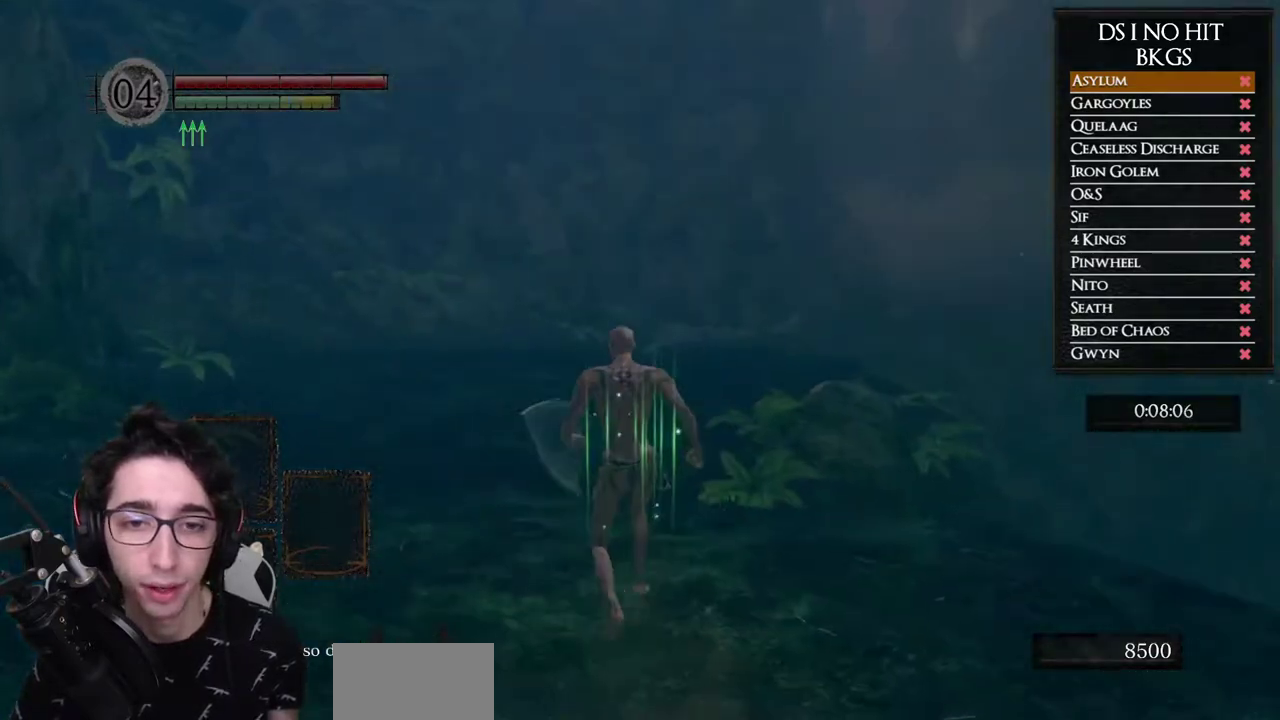
Gameplay with a controller (Xbox layout); each line is a JSON object with the inputs held at the frame after it. "button_events" lists button changes between this image and that frame as [ms after this image, input, new state], when the widget could be followed in between (sticks are given only as held states). Not read: L1 L2 R1 R2.
{"buttons": ["B"], "left_stick": "up", "right_stick": "center", "button_events": []}
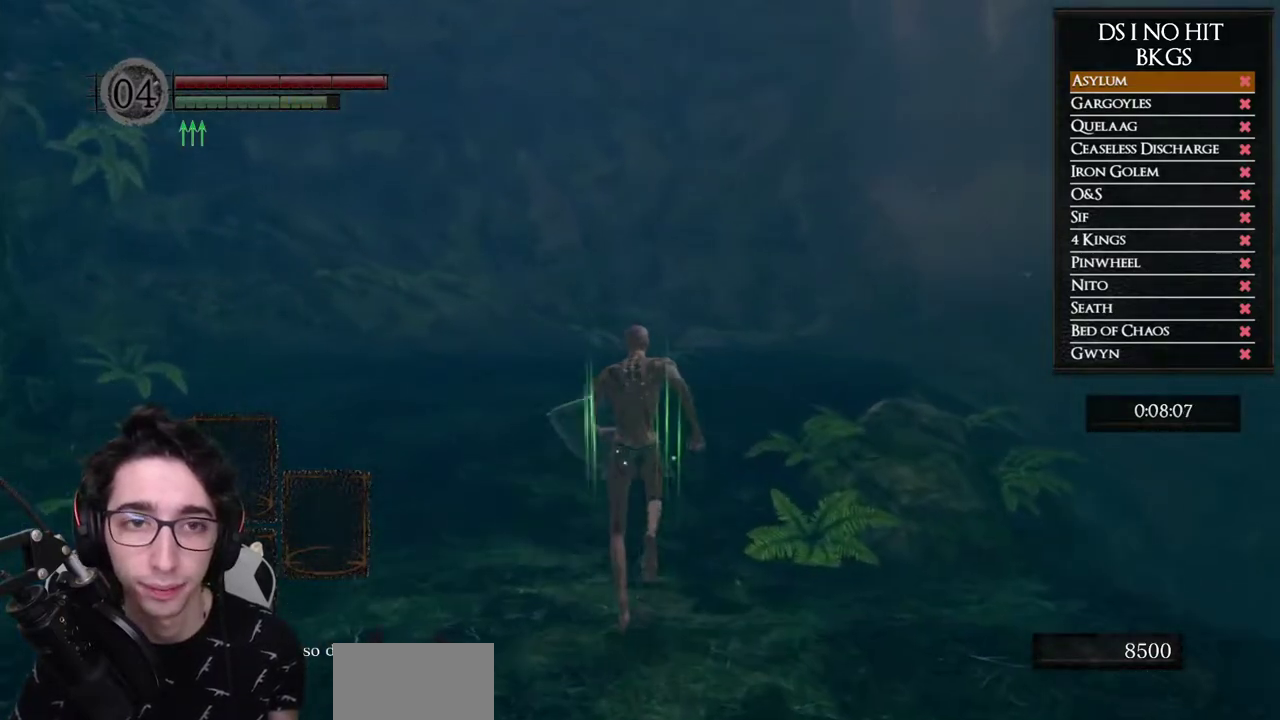
{"buttons": ["B"], "left_stick": "up", "right_stick": "center", "button_events": []}
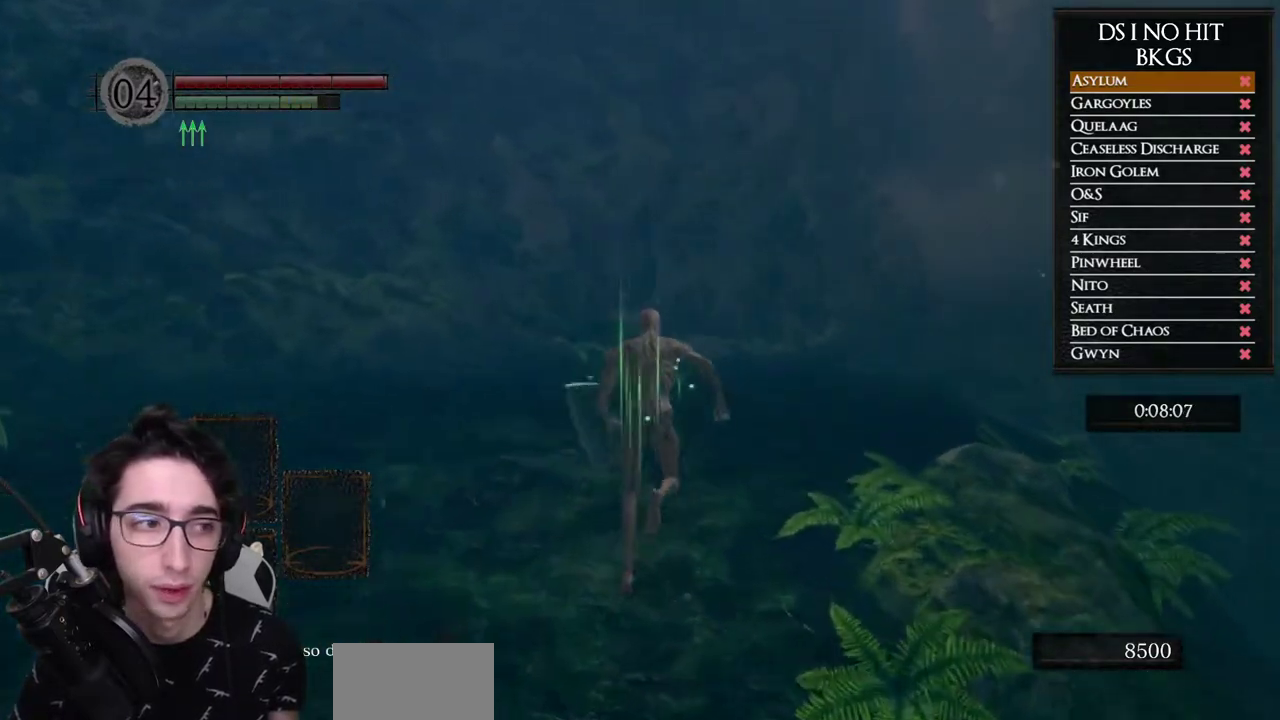
{"buttons": ["B"], "left_stick": "up", "right_stick": "center", "button_events": []}
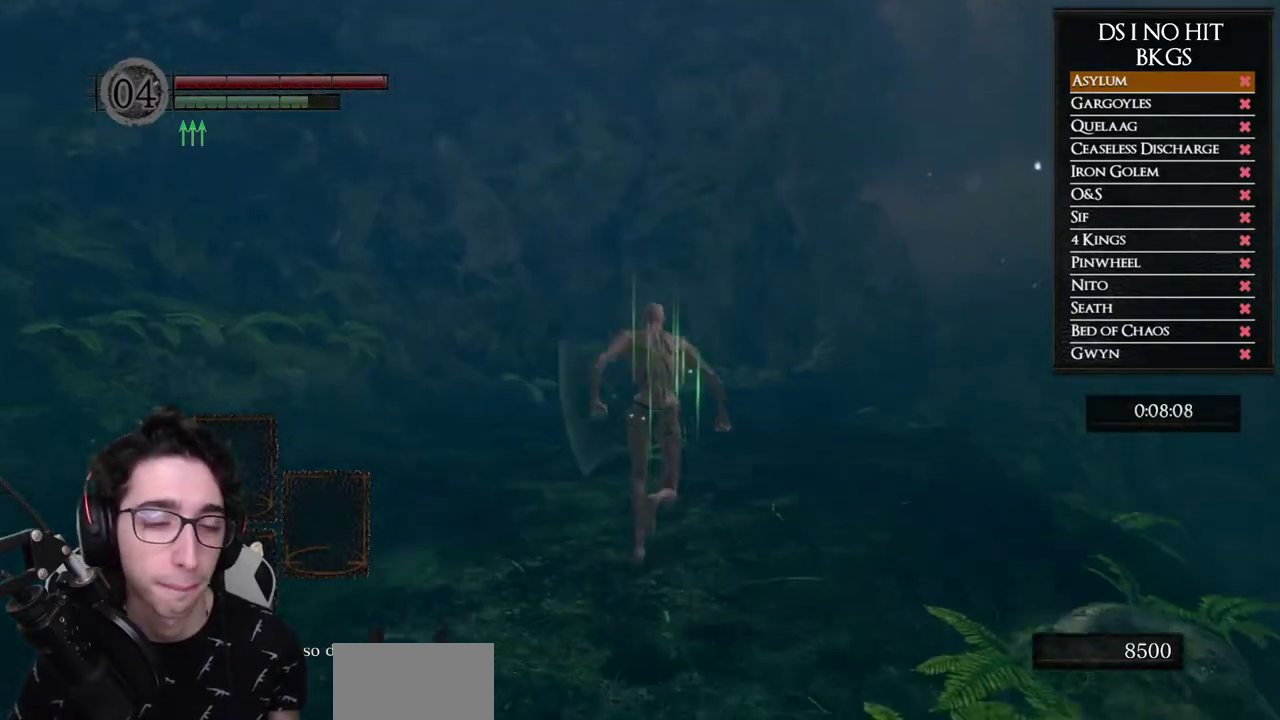
{"buttons": ["B"], "left_stick": "up", "right_stick": "center", "button_events": []}
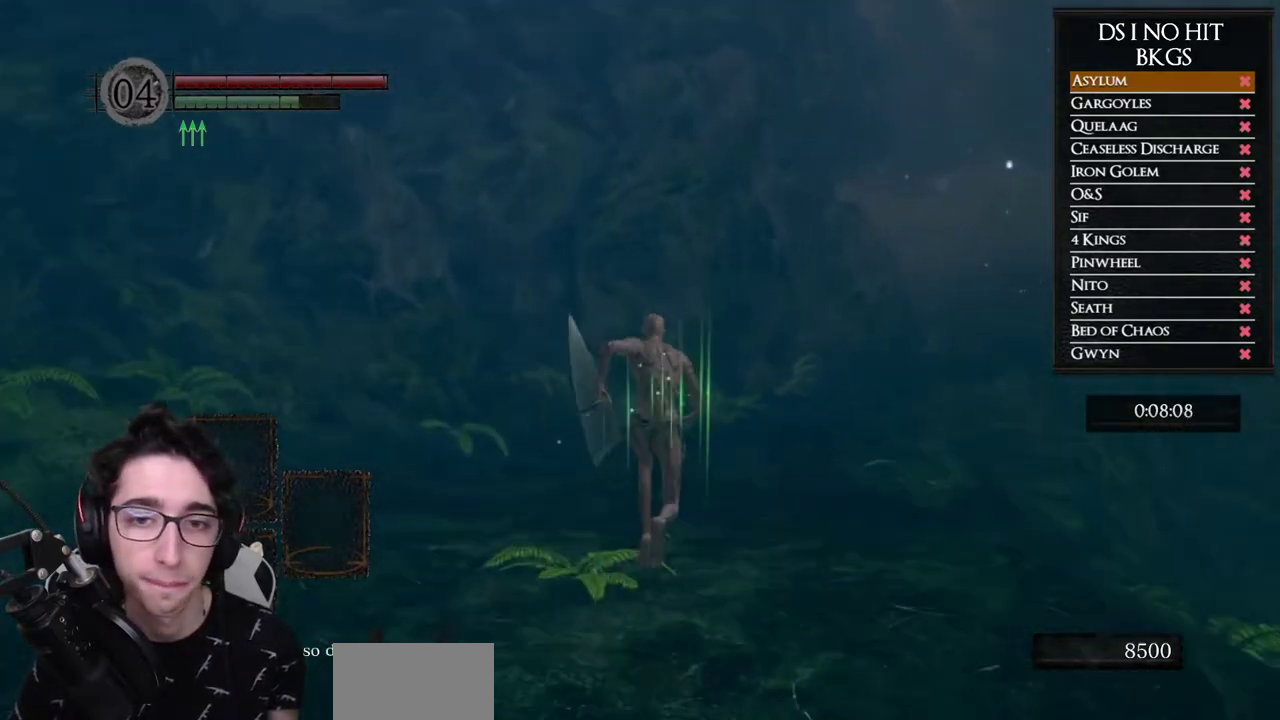
{"buttons": ["B"], "left_stick": "up", "right_stick": "center", "button_events": []}
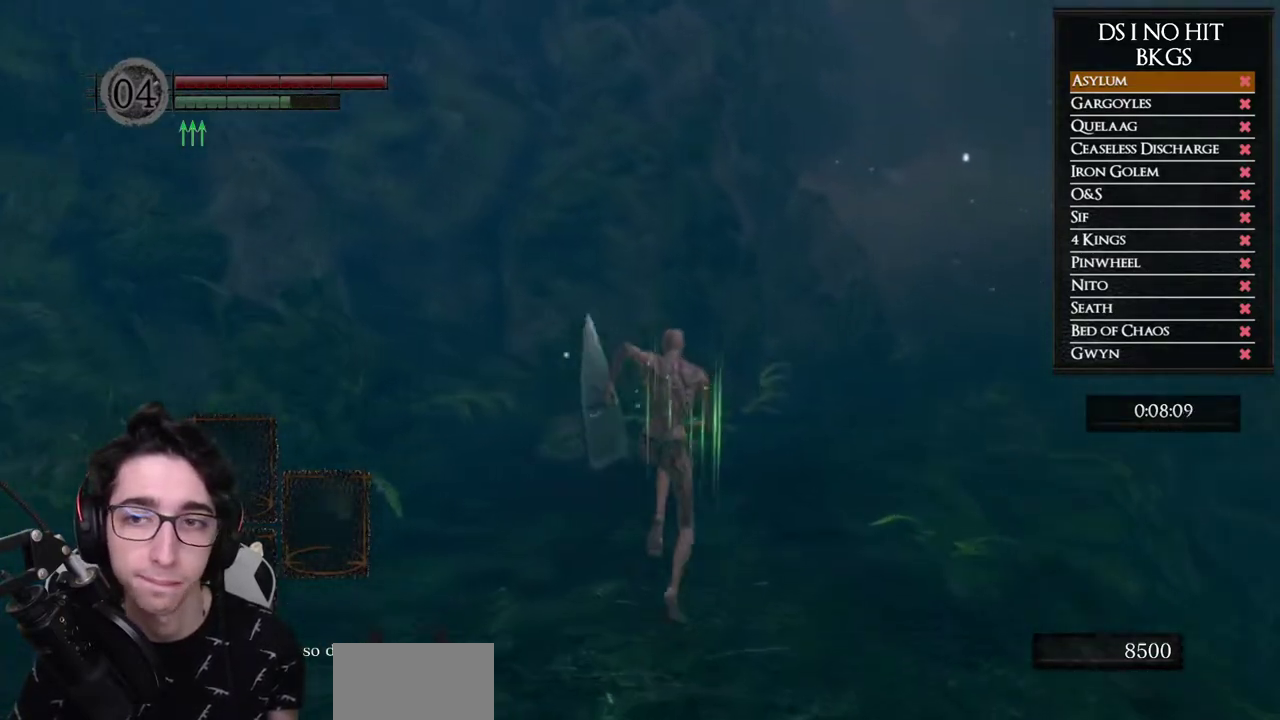
{"buttons": ["B"], "left_stick": "up", "right_stick": "center", "button_events": []}
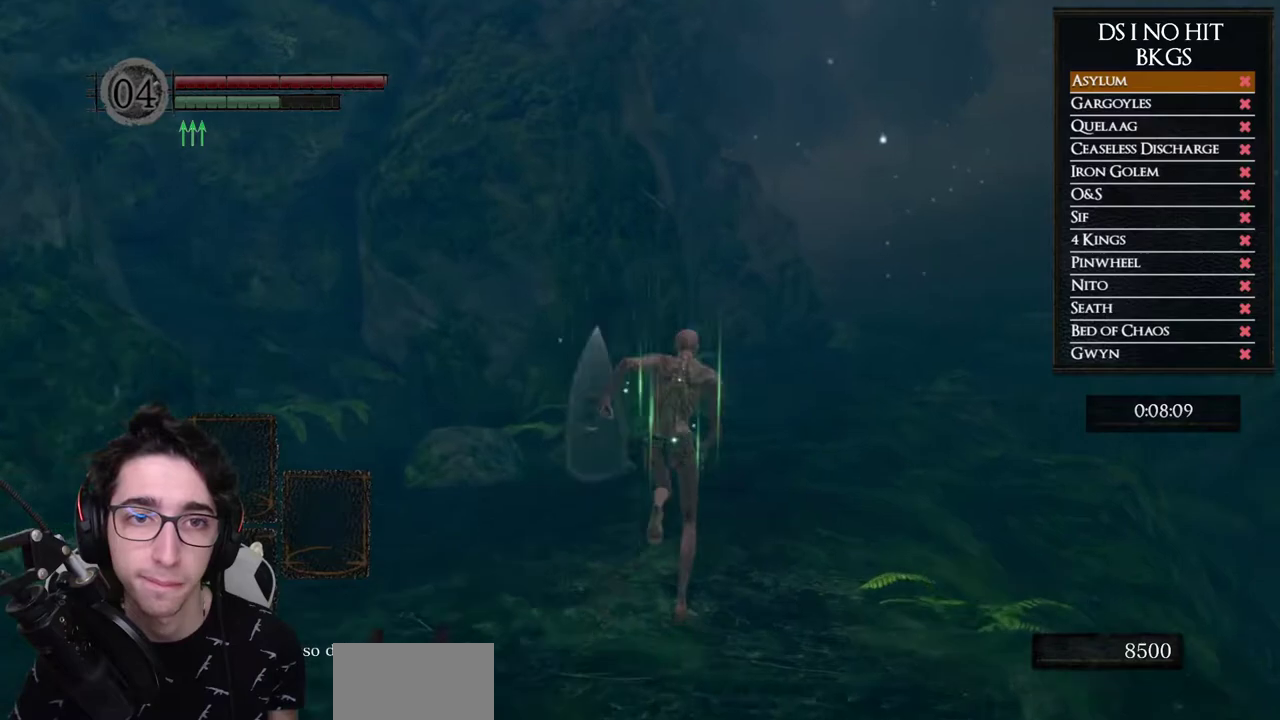
{"buttons": ["B"], "left_stick": "up", "right_stick": "center", "button_events": []}
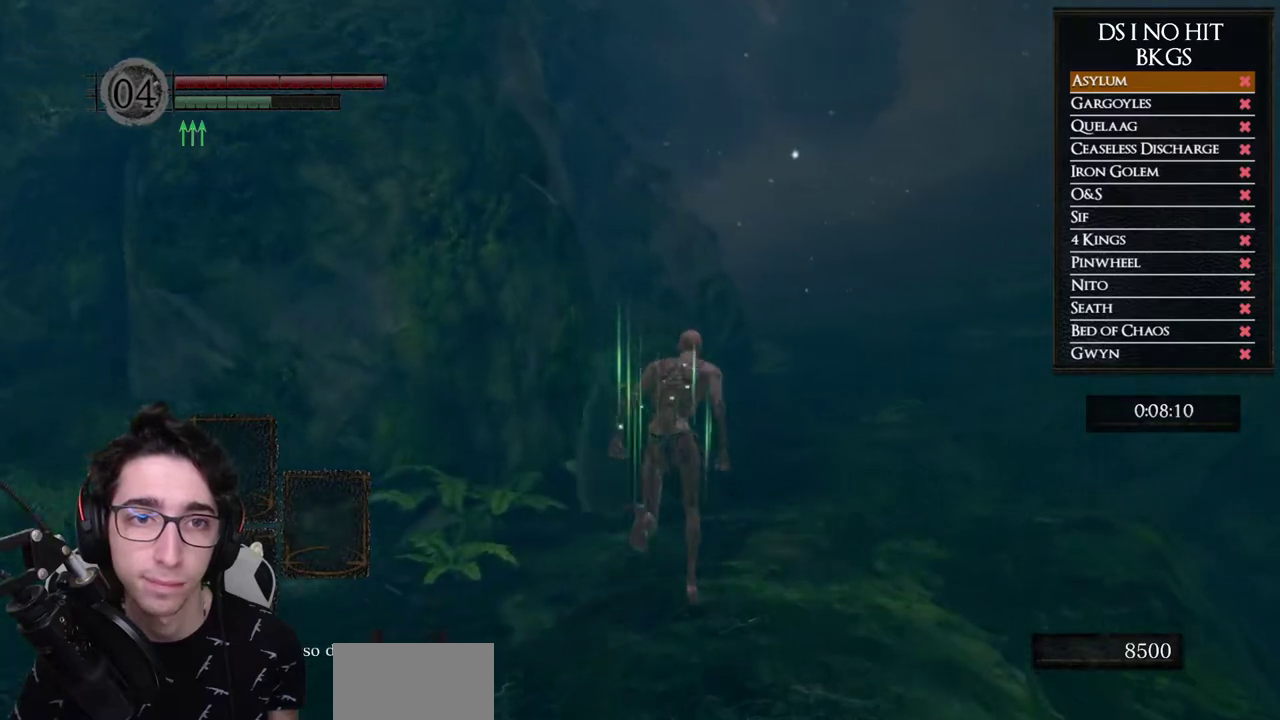
{"buttons": ["B"], "left_stick": "up", "right_stick": "center", "button_events": []}
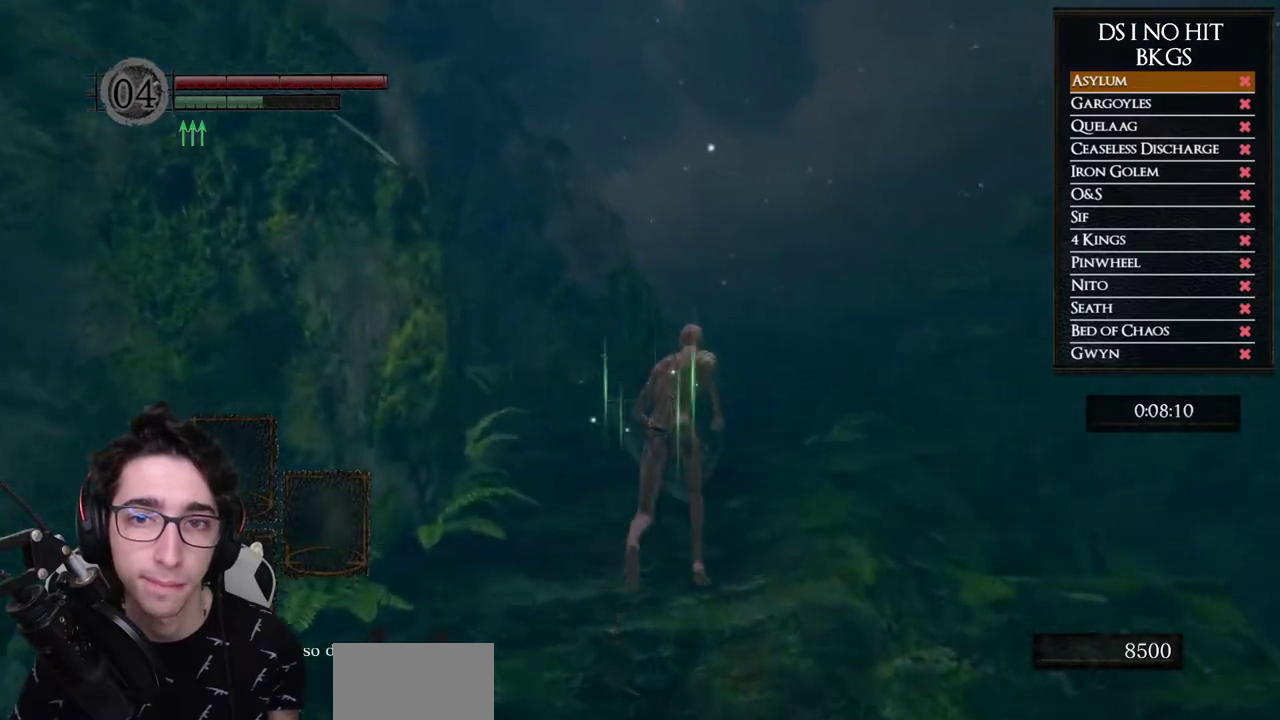
{"buttons": ["B"], "left_stick": "up", "right_stick": "center", "button_events": []}
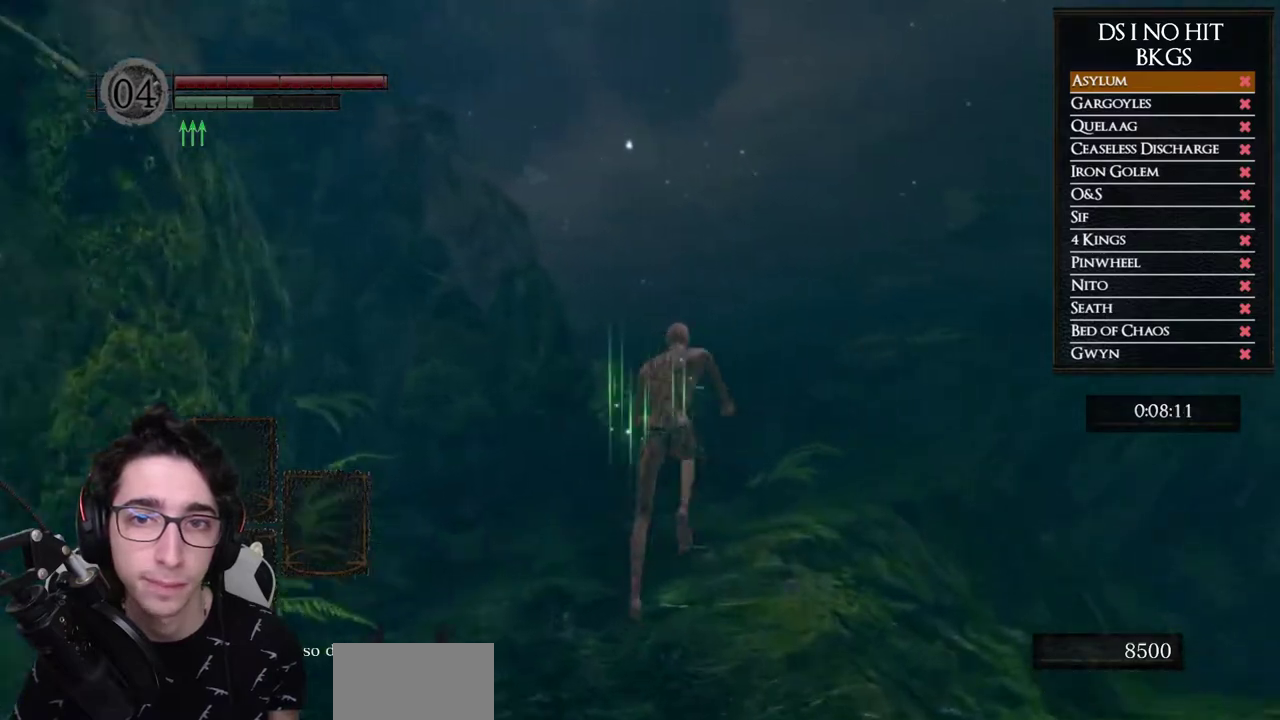
{"buttons": ["B"], "left_stick": "up", "right_stick": "center", "button_events": []}
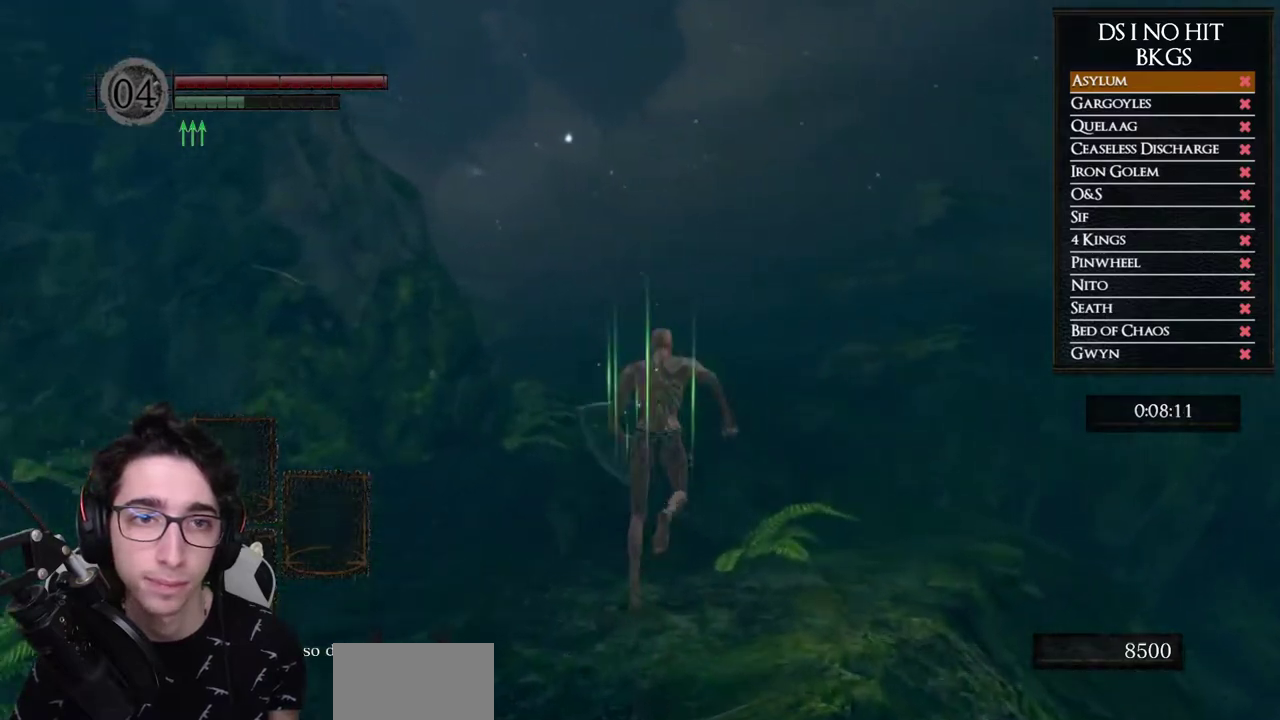
{"buttons": ["B"], "left_stick": "up", "right_stick": "center", "button_events": []}
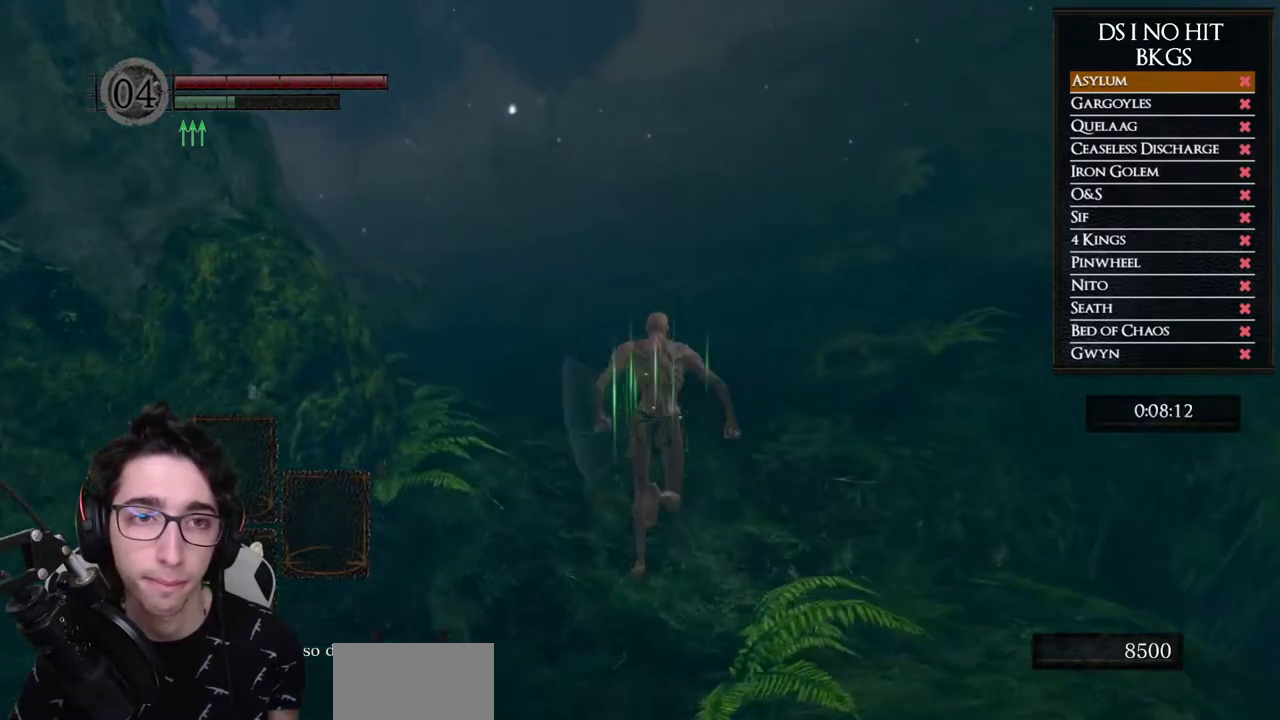
{"buttons": ["B"], "left_stick": "up", "right_stick": "center", "button_events": []}
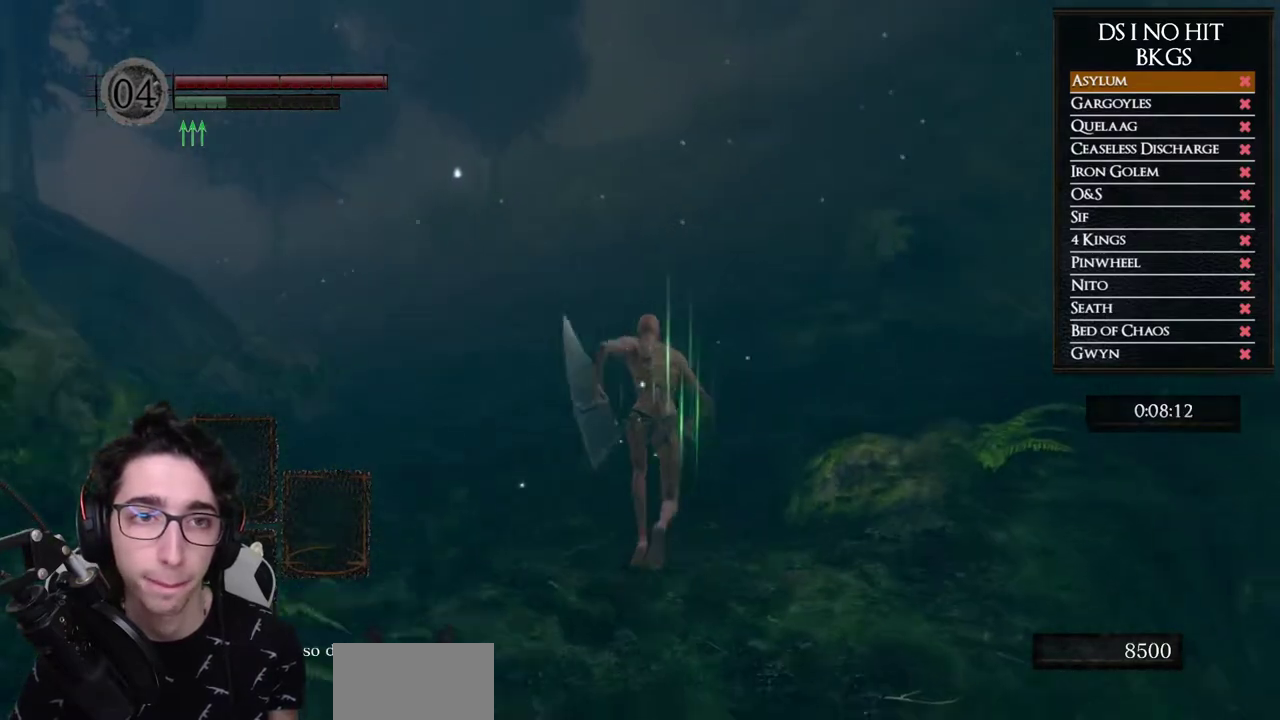
{"buttons": ["B"], "left_stick": "up", "right_stick": "center", "button_events": []}
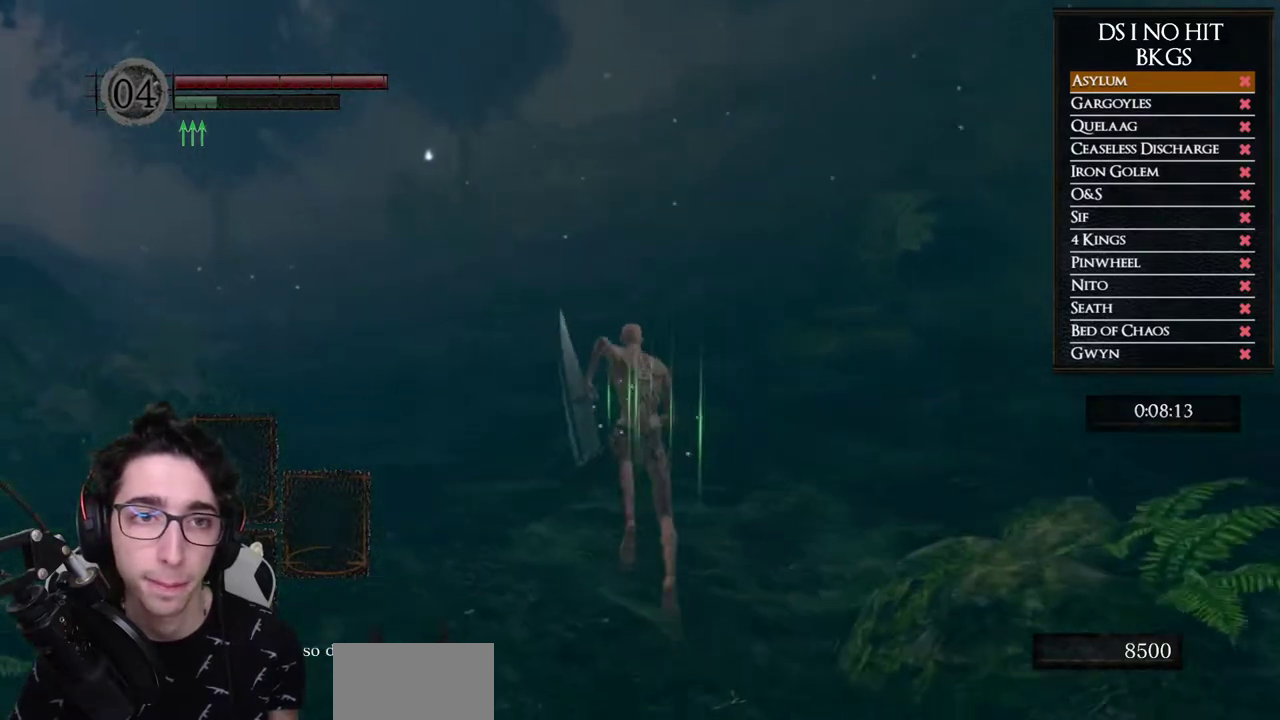
{"buttons": ["B"], "left_stick": "up", "right_stick": "center", "button_events": []}
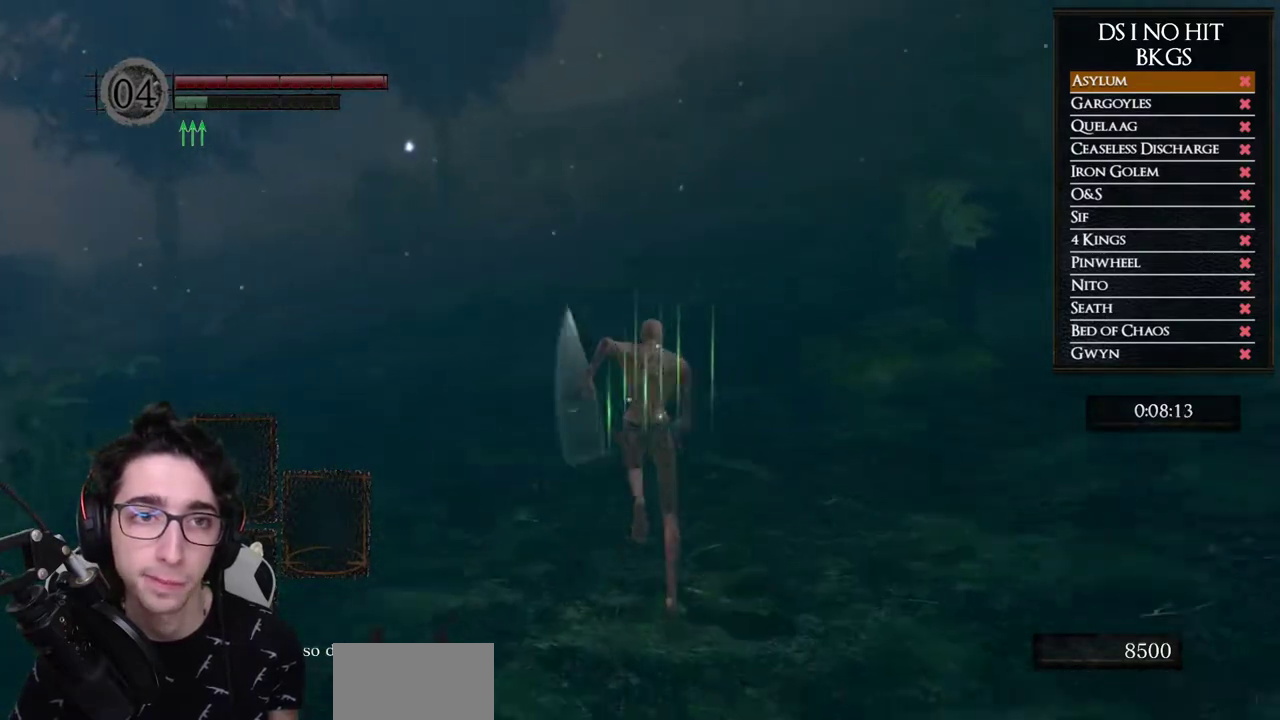
{"buttons": ["B"], "left_stick": "up", "right_stick": "center", "button_events": []}
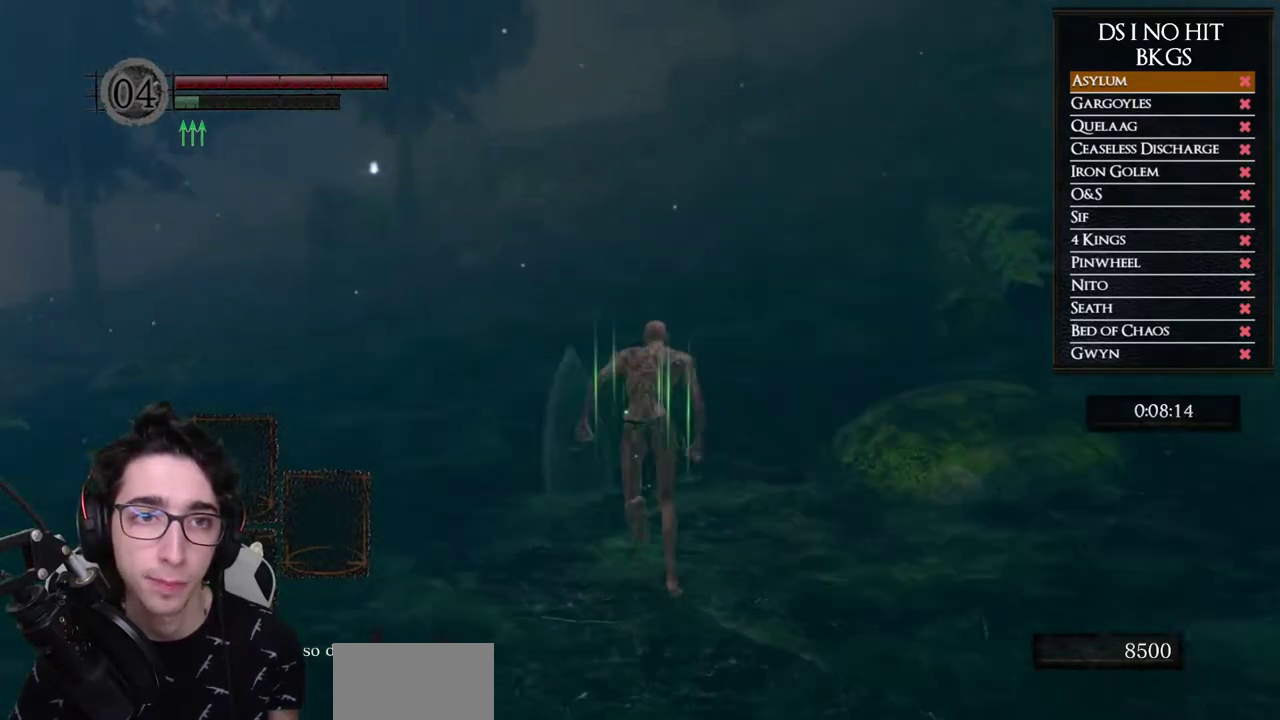
{"buttons": ["B"], "left_stick": "up", "right_stick": "center", "button_events": []}
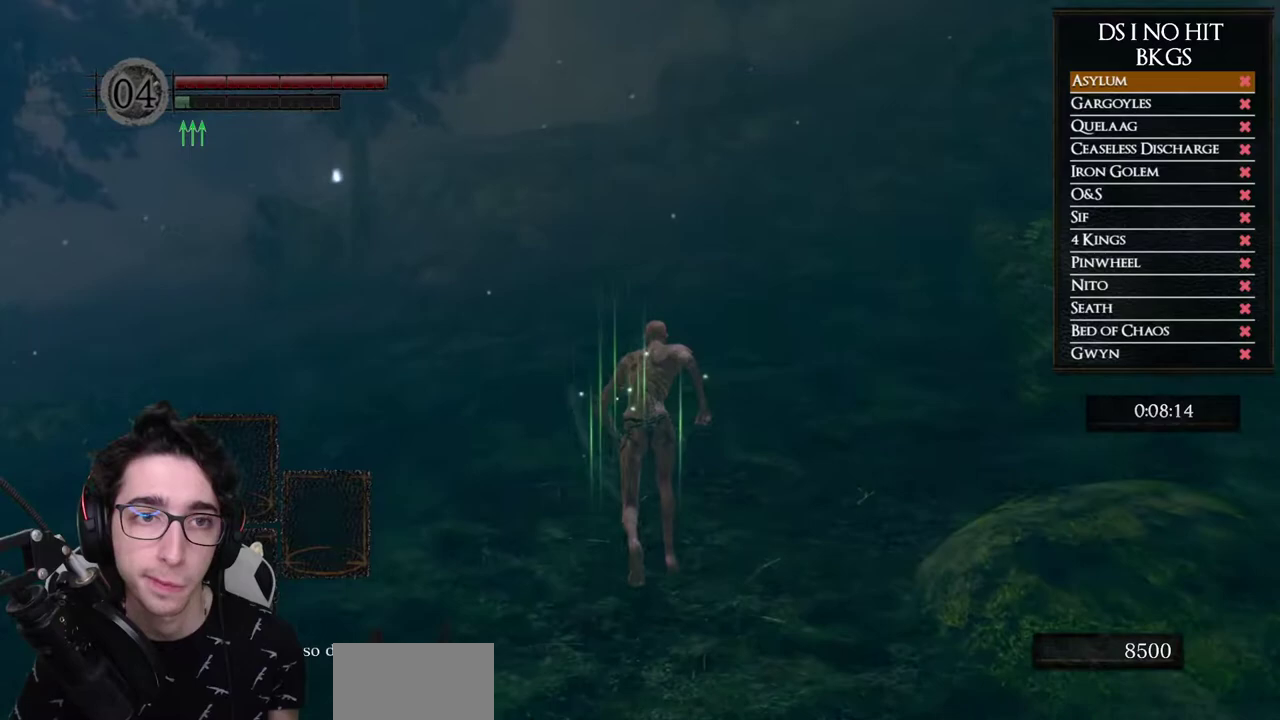
{"buttons": ["B"], "left_stick": "up", "right_stick": "center", "button_events": [[67, "B", "up"], [450, "B", "down"]]}
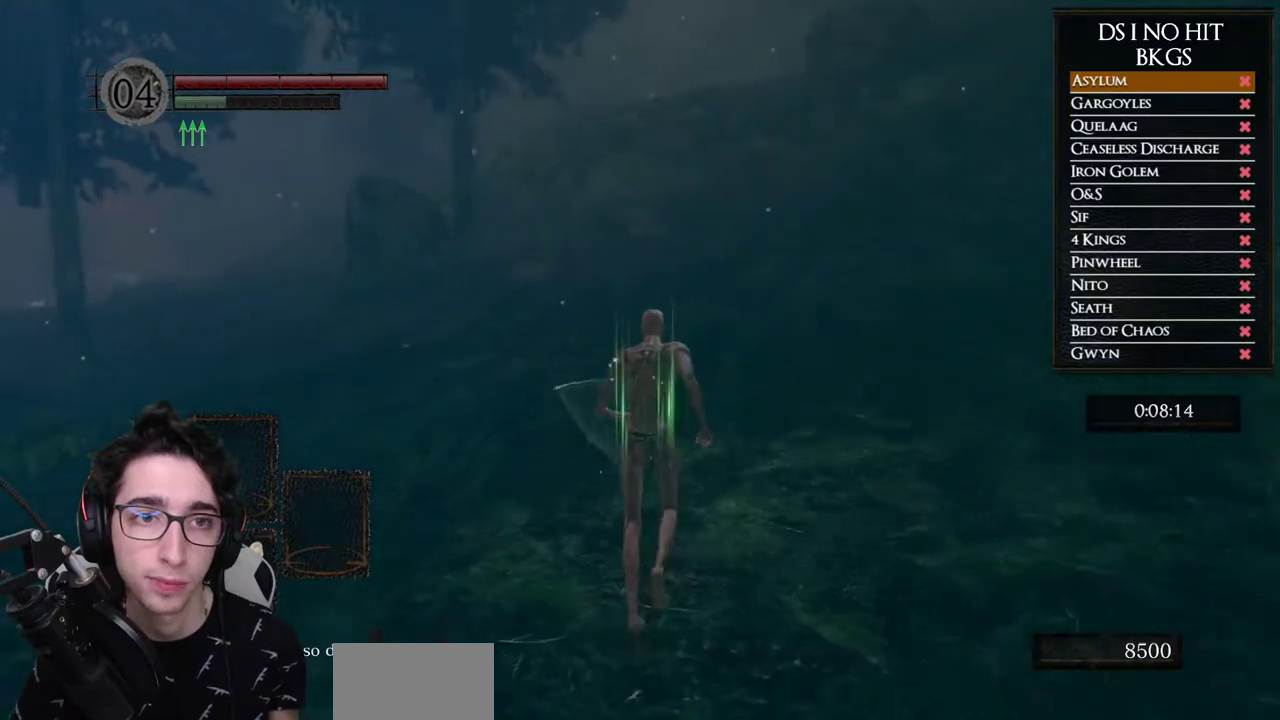
{"buttons": ["B"], "left_stick": "up", "right_stick": "center", "button_events": []}
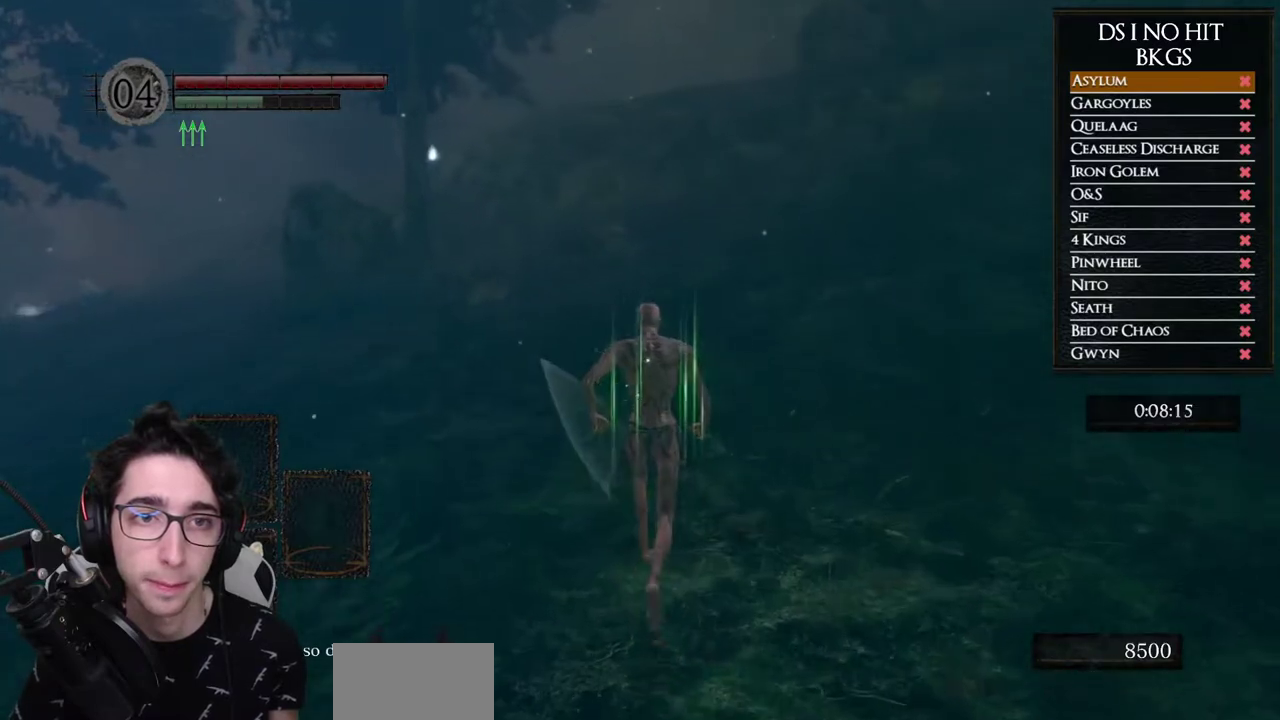
{"buttons": ["B"], "left_stick": "up", "right_stick": "center", "button_events": []}
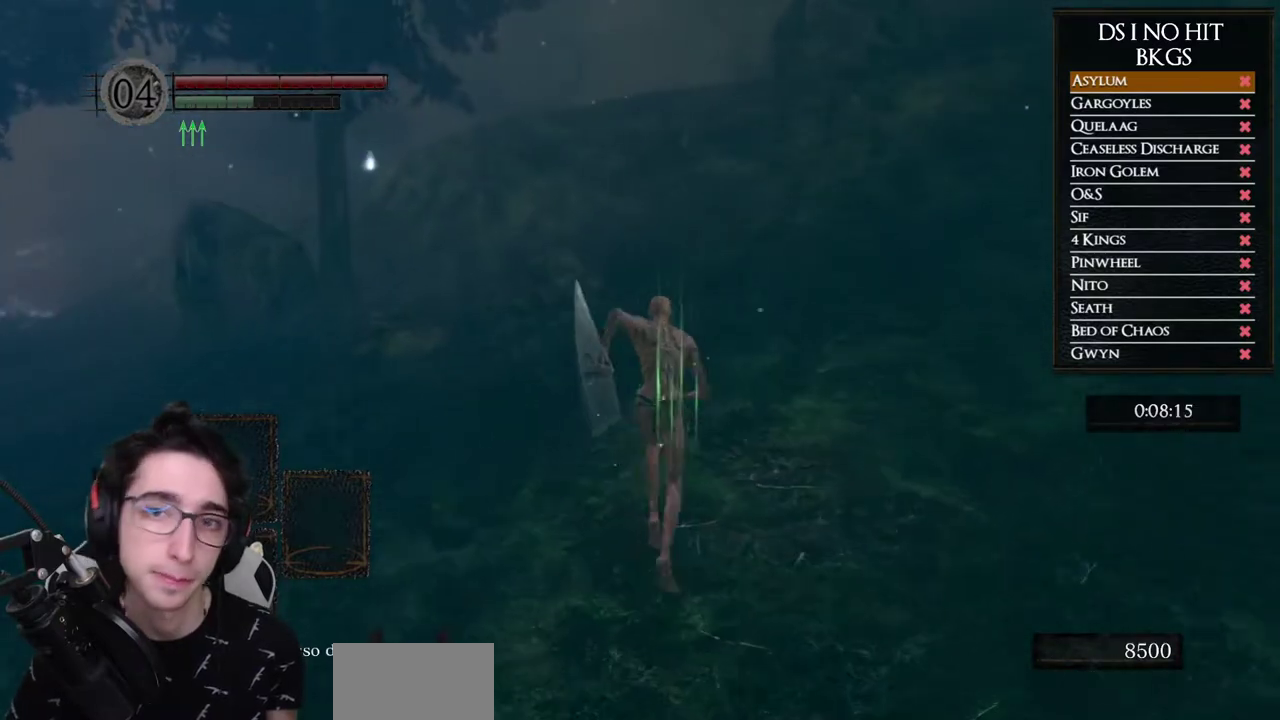
{"buttons": ["B"], "left_stick": "up", "right_stick": "center", "button_events": []}
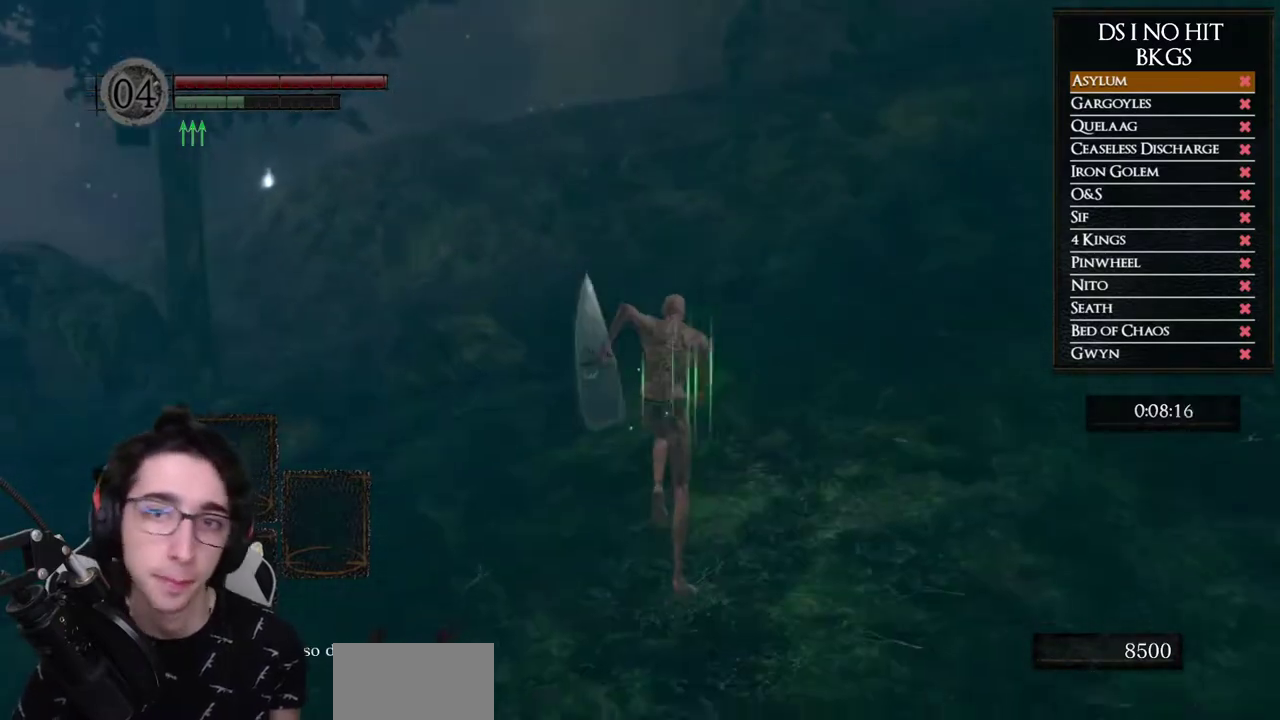
{"buttons": ["B"], "left_stick": "up", "right_stick": "center", "button_events": []}
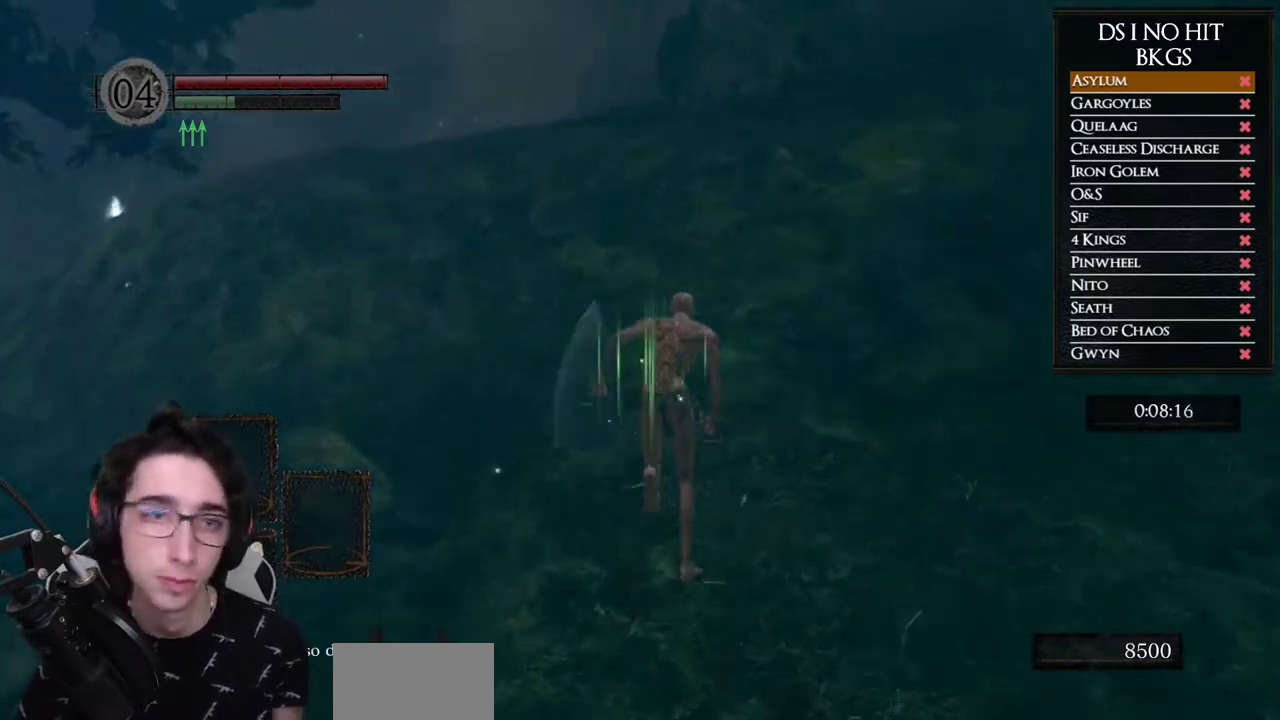
{"buttons": ["B"], "left_stick": "up-left", "right_stick": "center", "button_events": []}
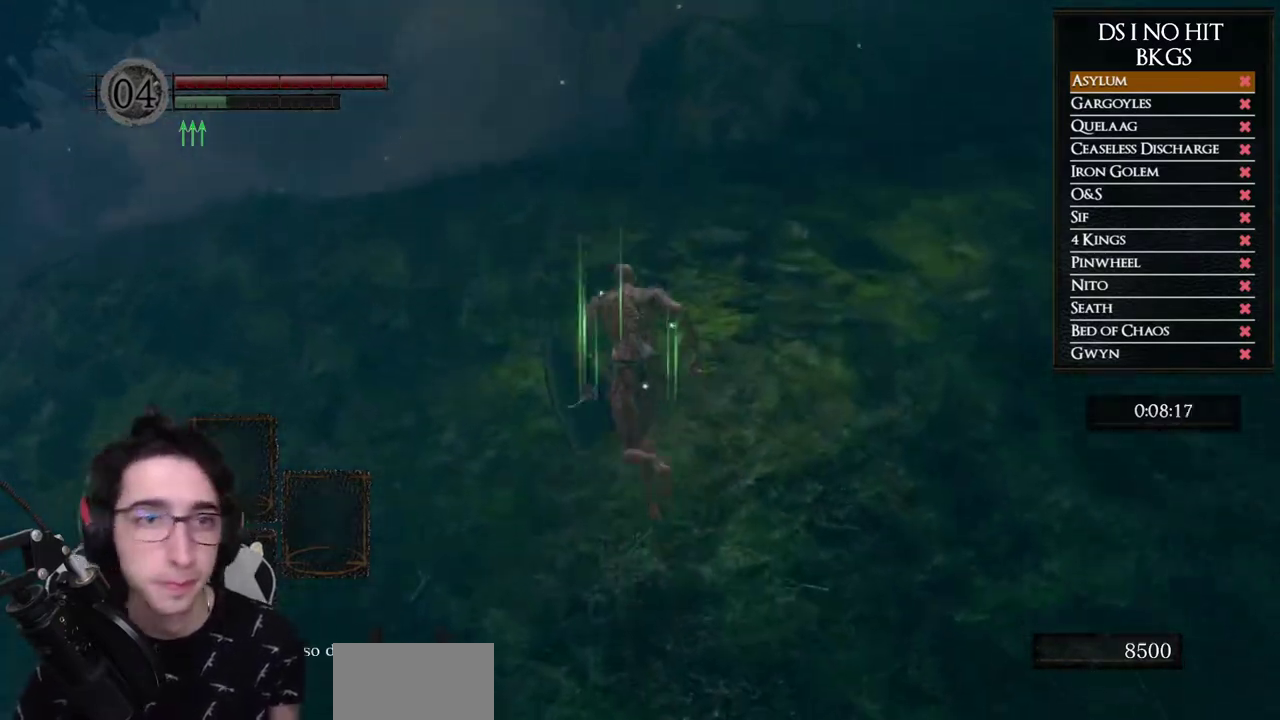
{"buttons": ["B"], "left_stick": "up-left", "right_stick": "center", "button_events": []}
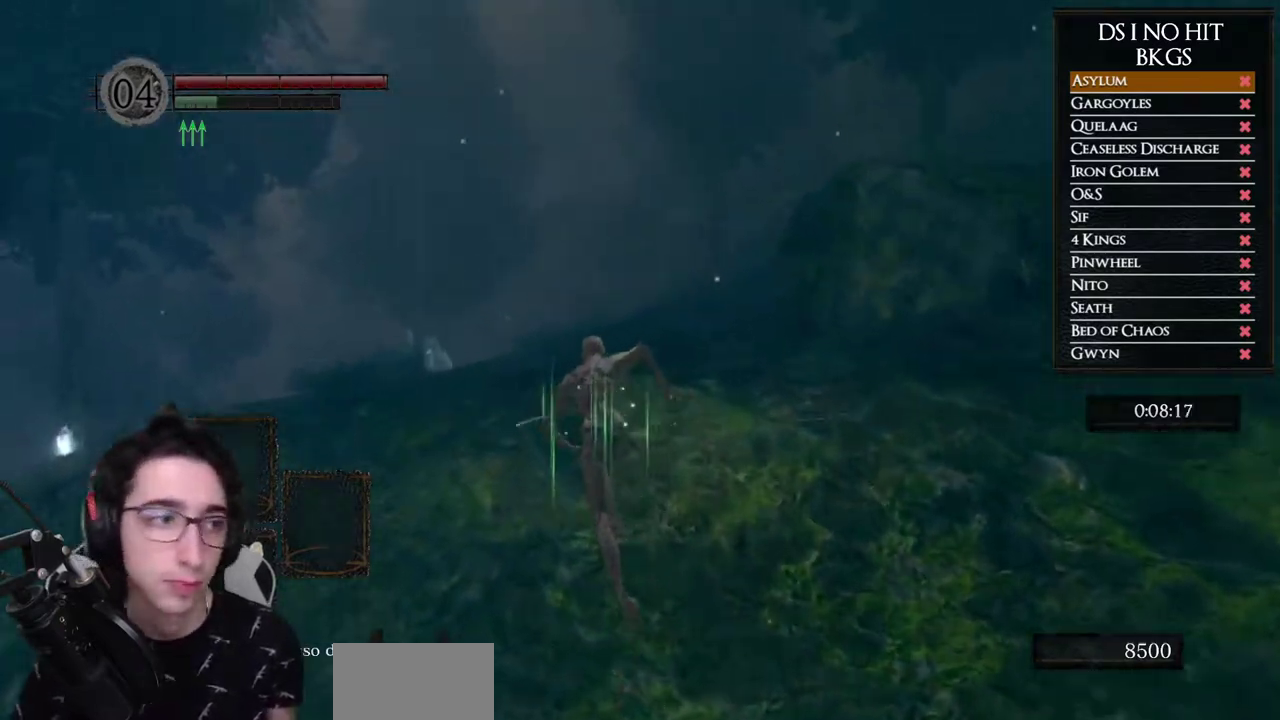
{"buttons": ["B"], "left_stick": "up-left", "right_stick": "center", "button_events": []}
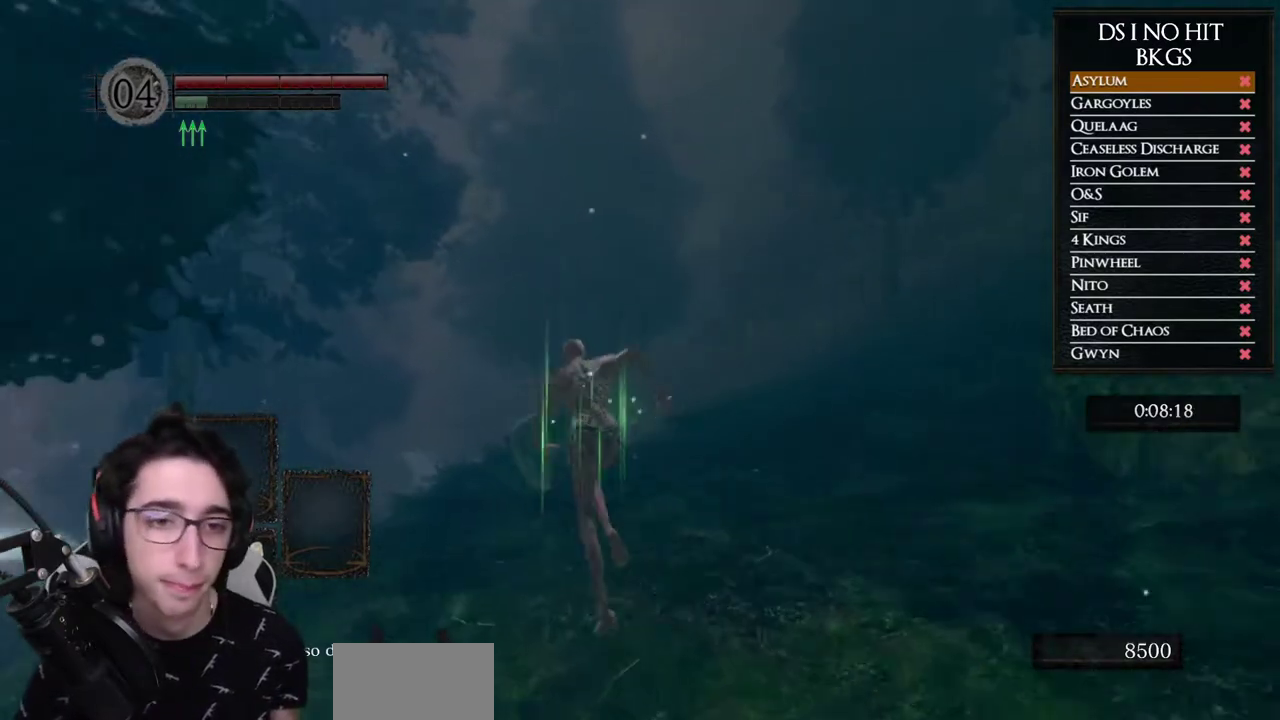
{"buttons": ["B"], "left_stick": "up-left", "right_stick": "center", "button_events": []}
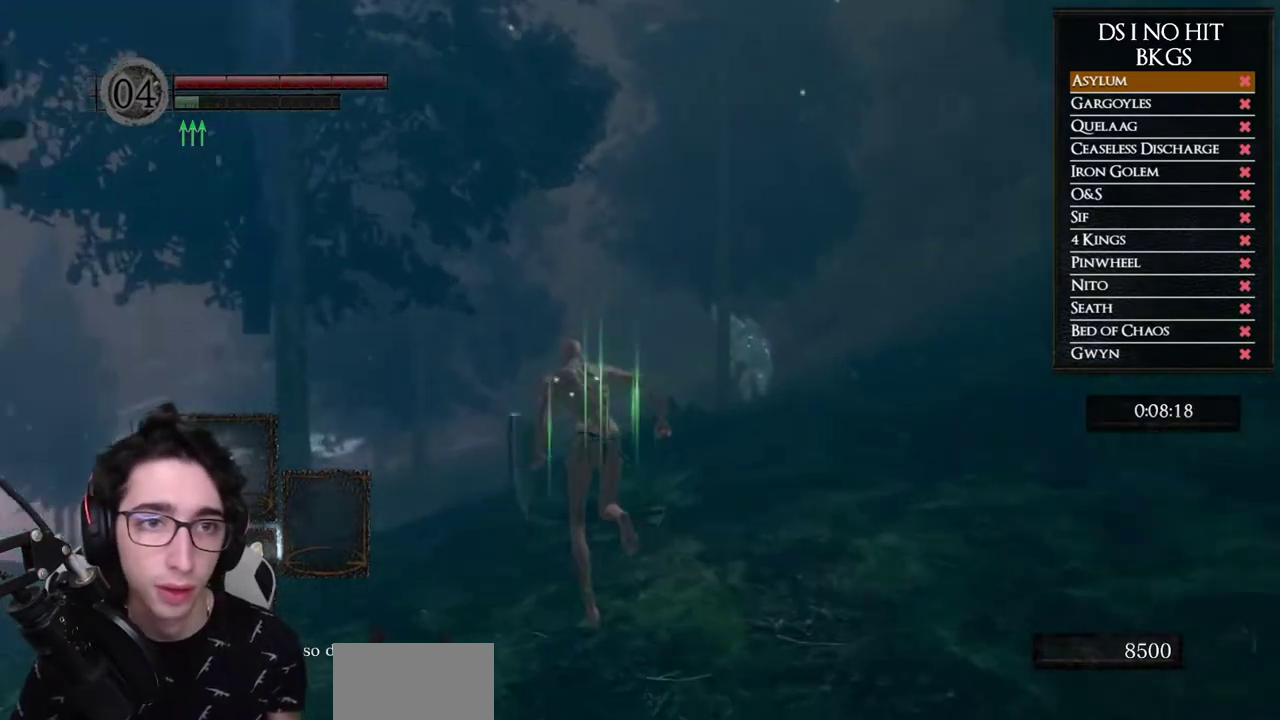
{"buttons": ["B"], "left_stick": "up-left", "right_stick": "center", "button_events": []}
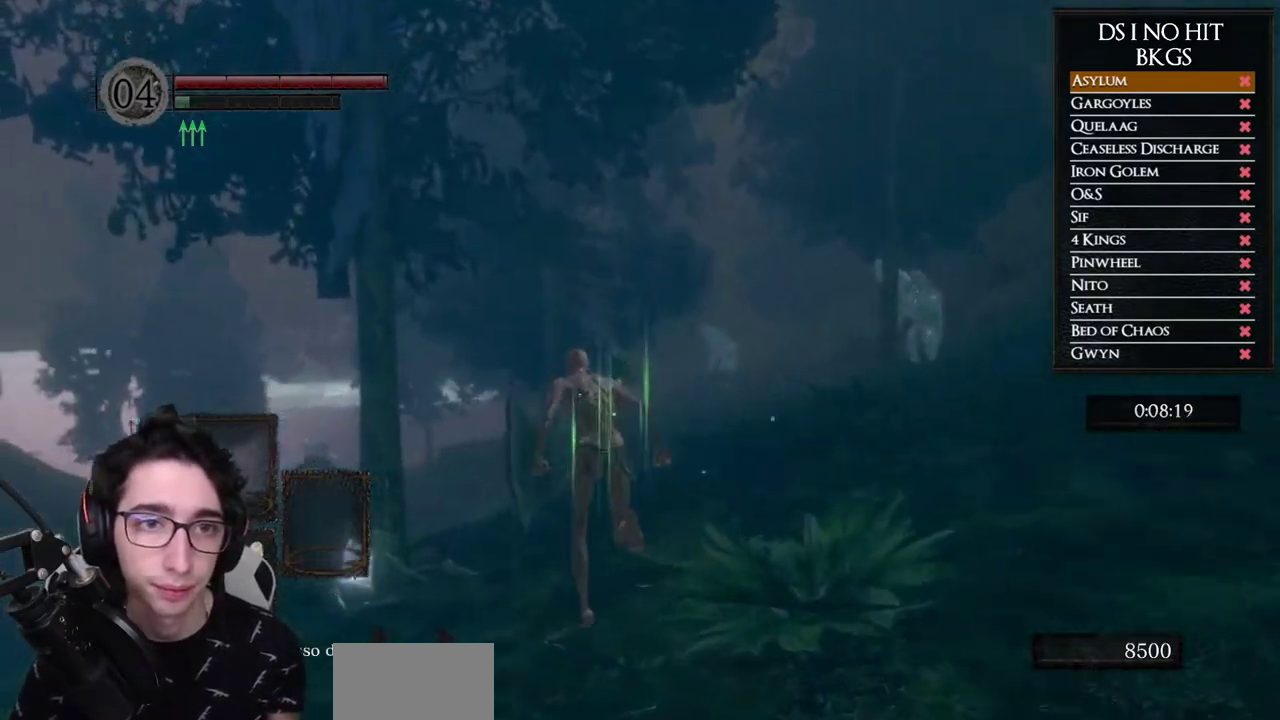
{"buttons": ["A"], "left_stick": "up-left", "right_stick": "center", "button_events": [[350, "B", "up"], [500, "A", "down"]]}
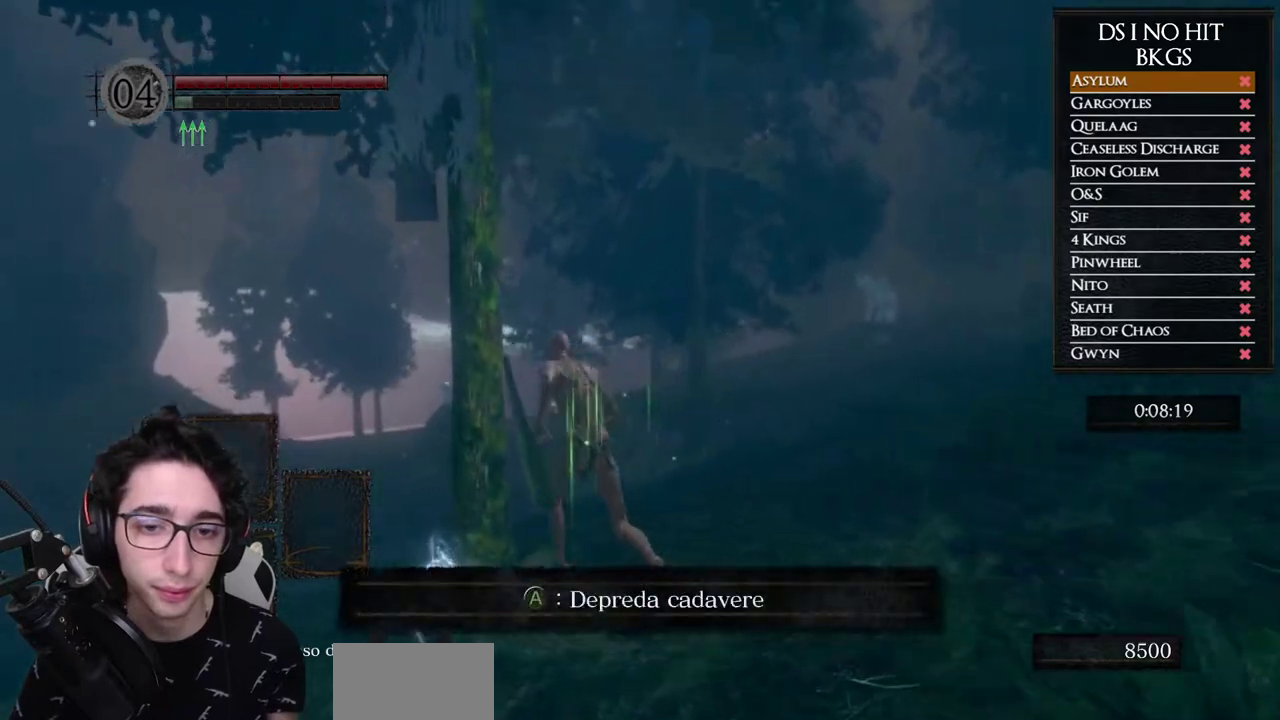
{"buttons": [], "left_stick": "up-left", "right_stick": "left", "button_events": [[67, "A", "up"]]}